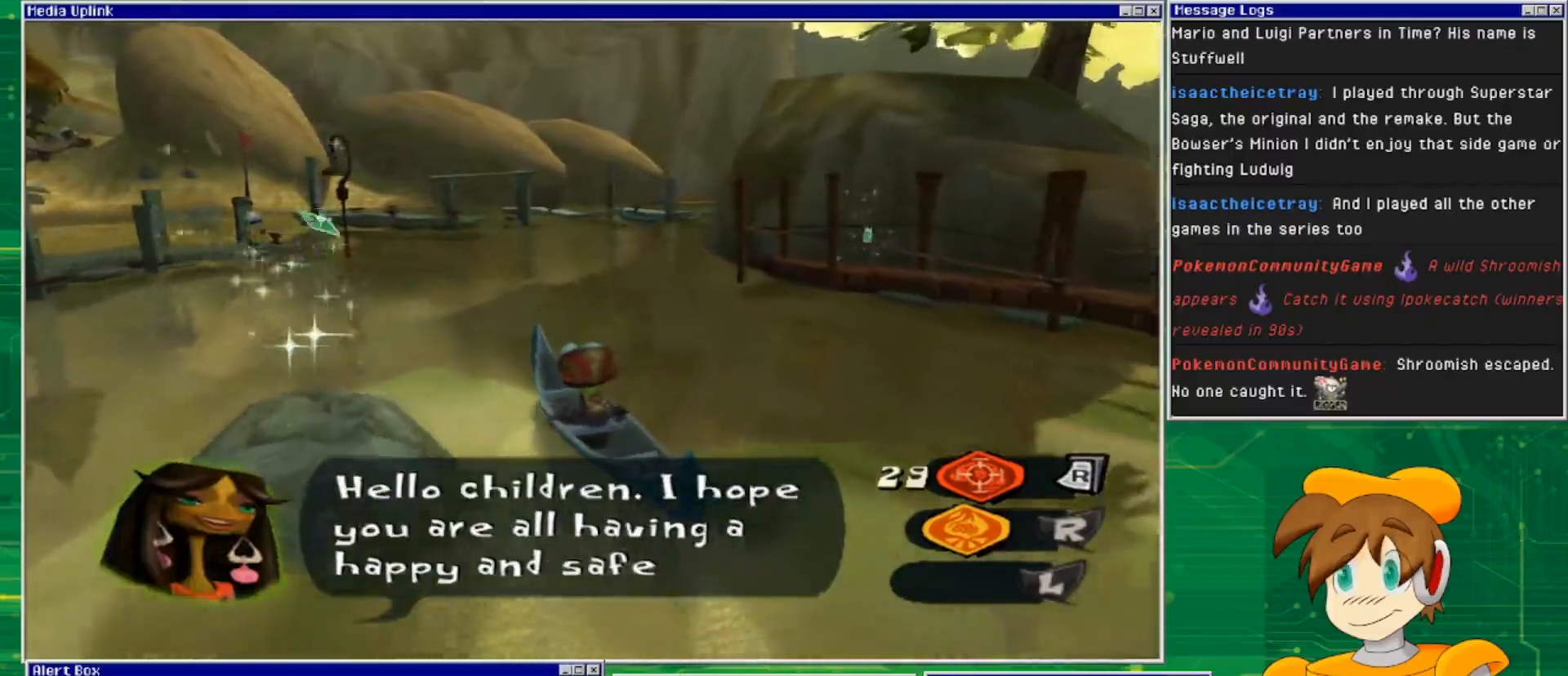
Gameplay with a controller (PlayStation layout); each line is a JSON object with the inputs held at the frame after it. "events" lists button and stick changes between this image and that frame as [ms after this image, input, new state], when the widget could be followed in between. Not read: L3 R3.
{"buttons": [], "left_stick": "right", "right_stick": "center", "events": []}
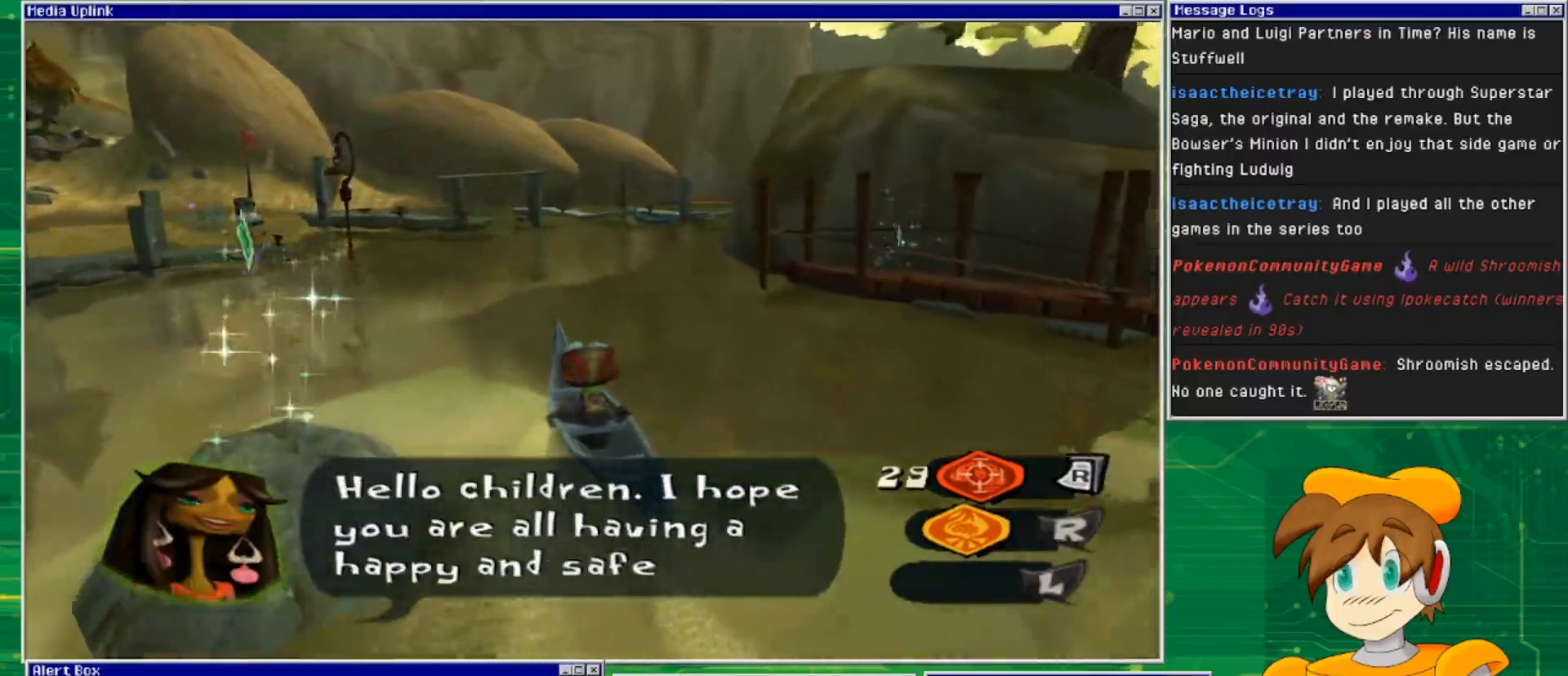
{"buttons": [], "left_stick": "right", "right_stick": "center", "events": []}
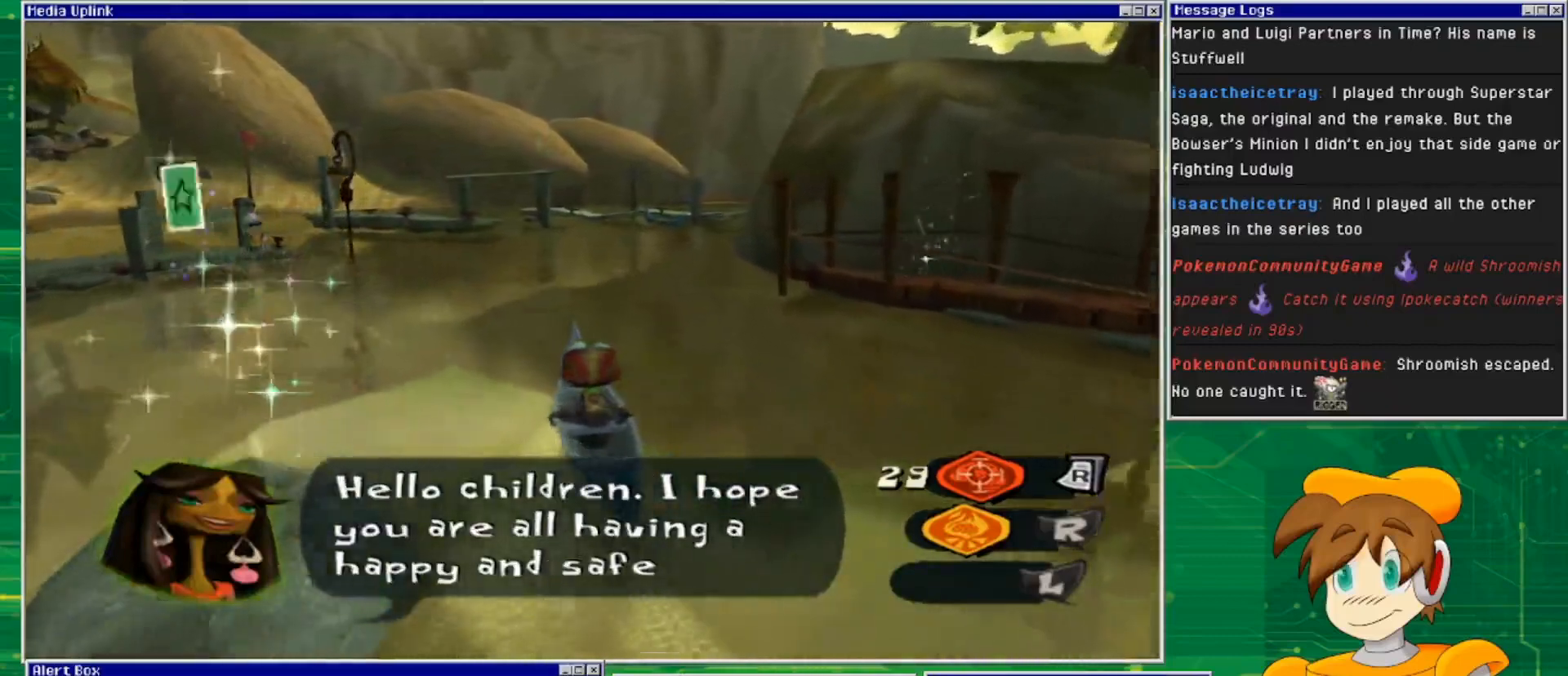
{"buttons": ["CROSS"], "left_stick": "right", "right_stick": "center", "events": [[33, "CROSS", "down"]]}
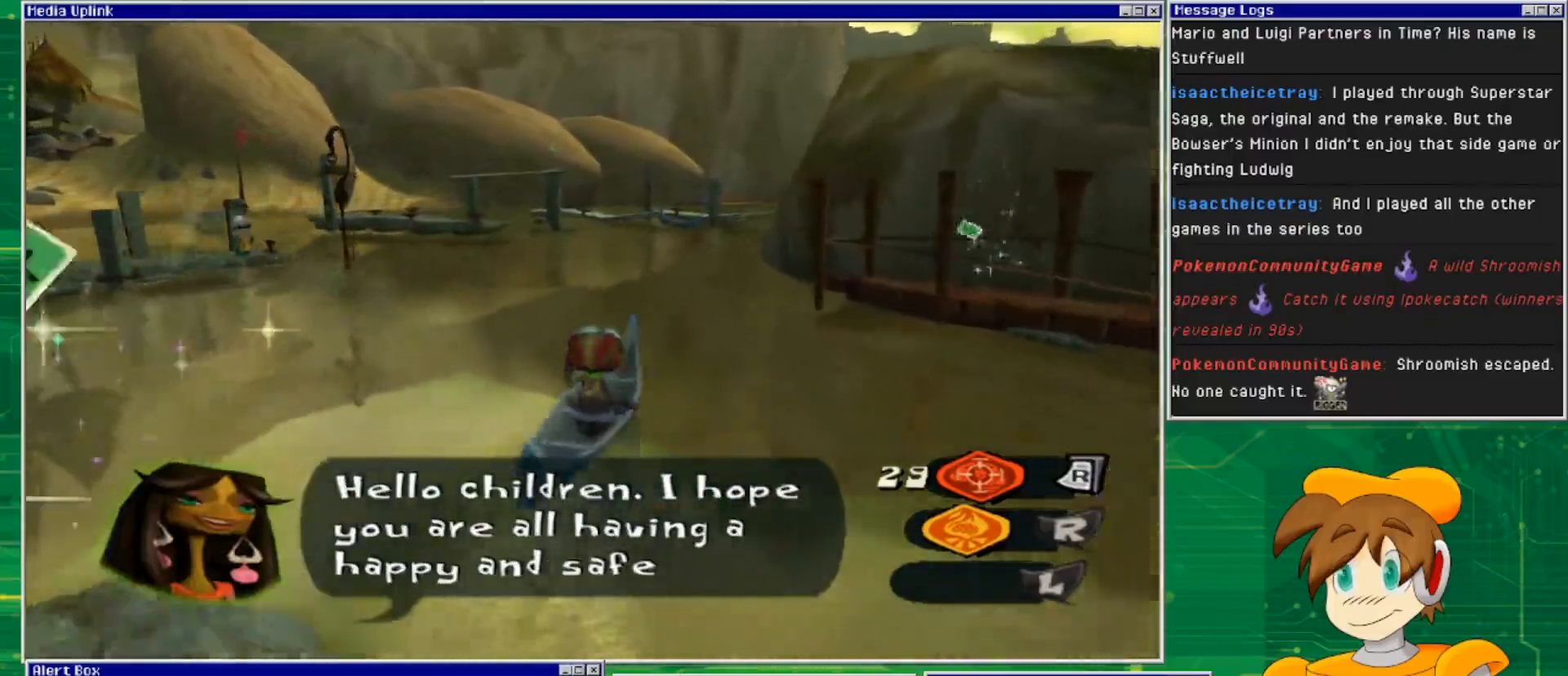
{"buttons": [], "left_stick": "center", "right_stick": "center", "events": [[33, "CROSS", "up"], [400, "left_stick", "center"]]}
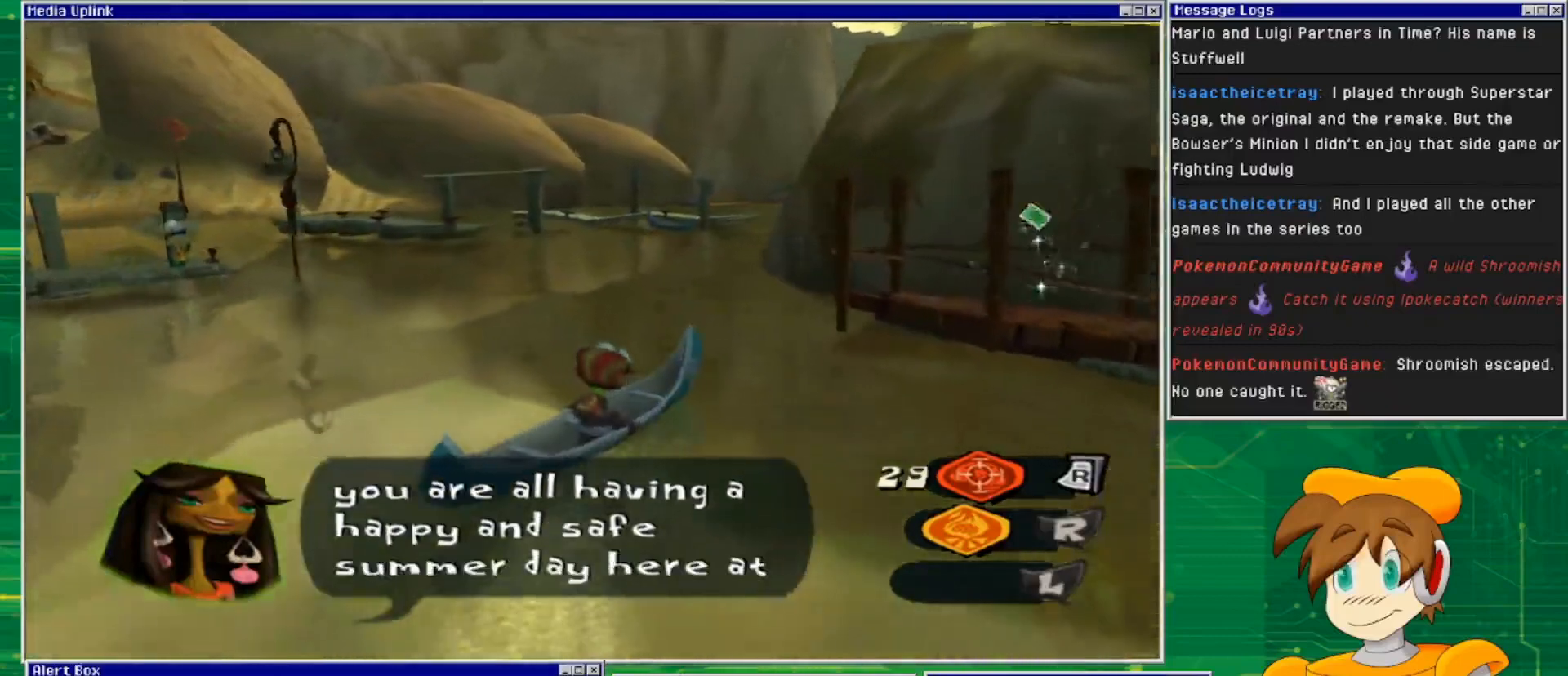
{"buttons": [], "left_stick": "right", "right_stick": "center", "events": [[500, "left_stick", "right"]]}
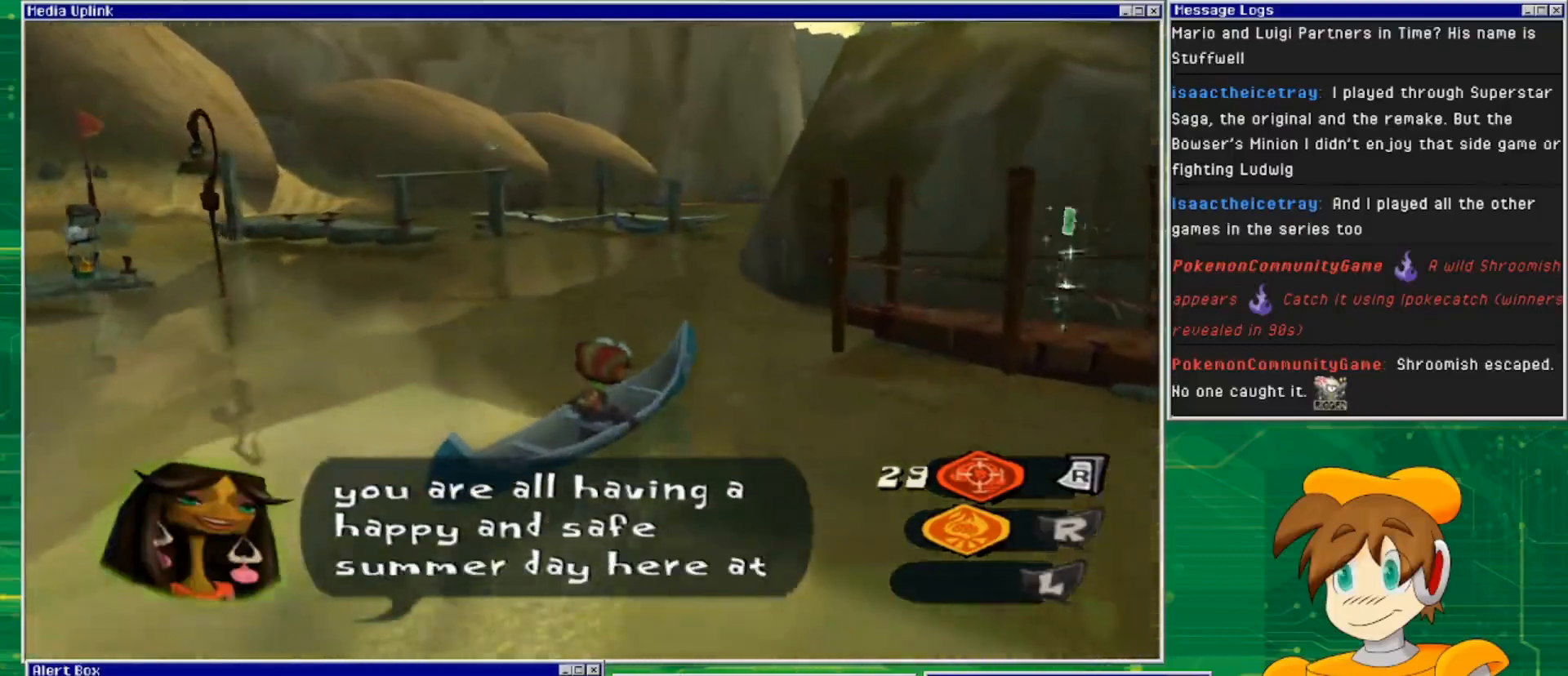
{"buttons": ["CROSS"], "left_stick": "right", "right_stick": "center", "events": [[267, "CROSS", "down"]]}
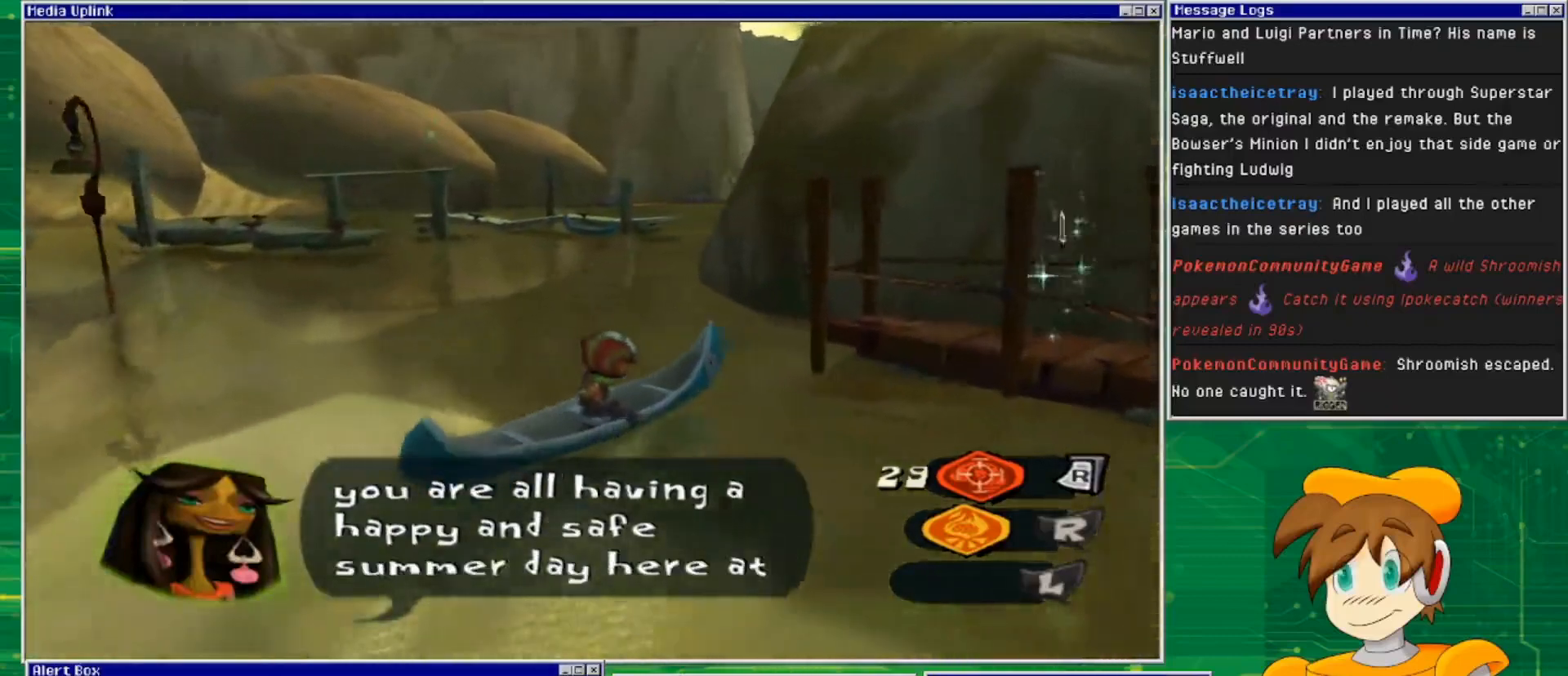
{"buttons": [], "left_stick": "right", "right_stick": "center", "events": [[500, "CROSS", "up"]]}
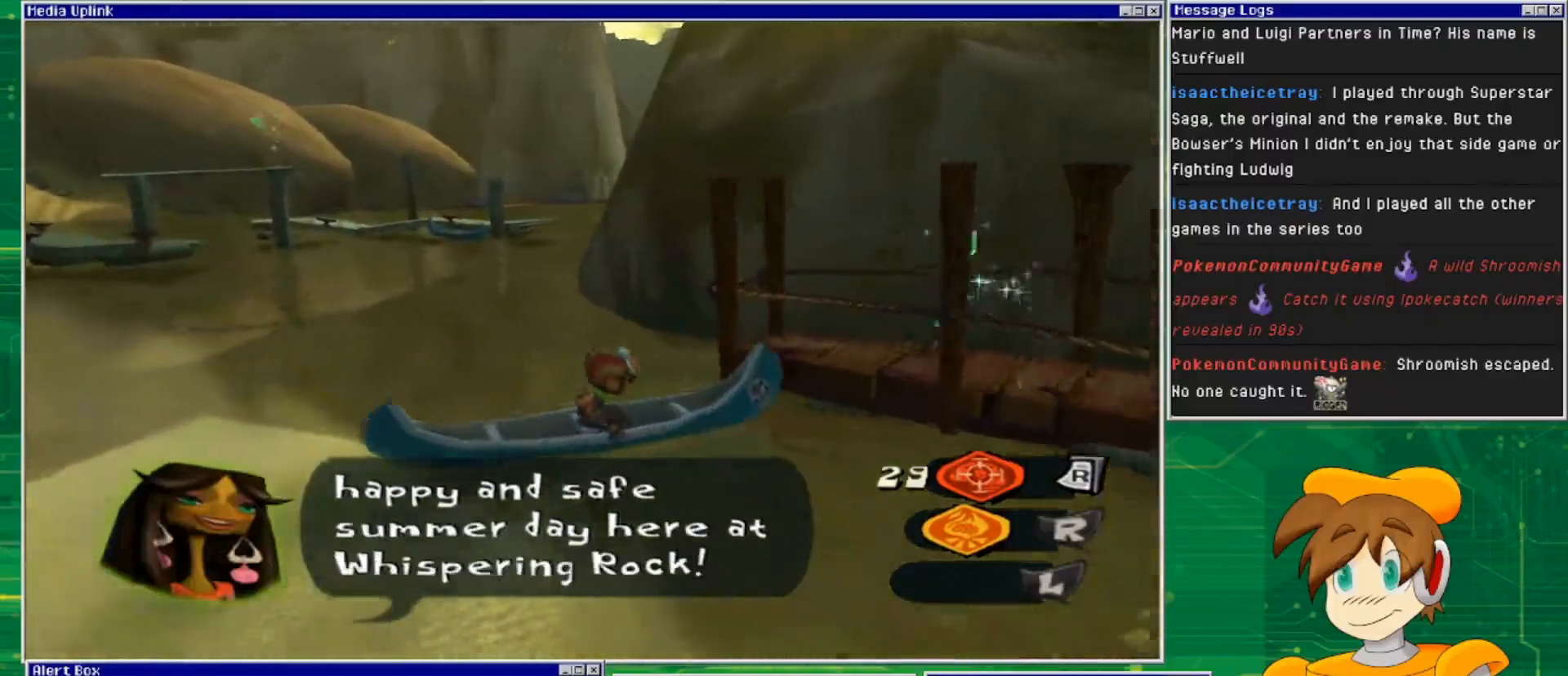
{"buttons": [], "left_stick": "down-right", "right_stick": "center", "events": [[67, "left_stick", "center"], [333, "left_stick", "right"], [400, "left_stick", "down-right"]]}
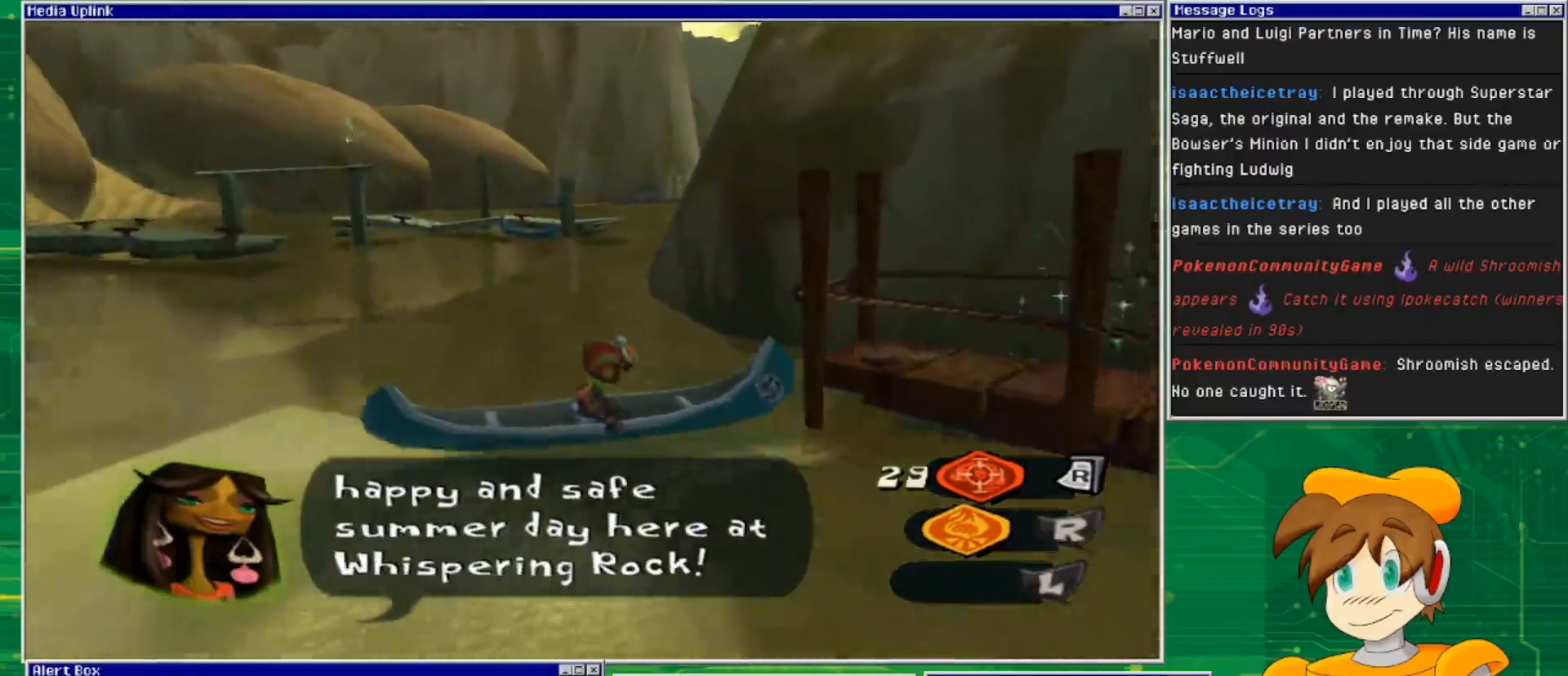
{"buttons": ["CROSS"], "left_stick": "down-right", "right_stick": "center", "events": [[133, "CROSS", "down"]]}
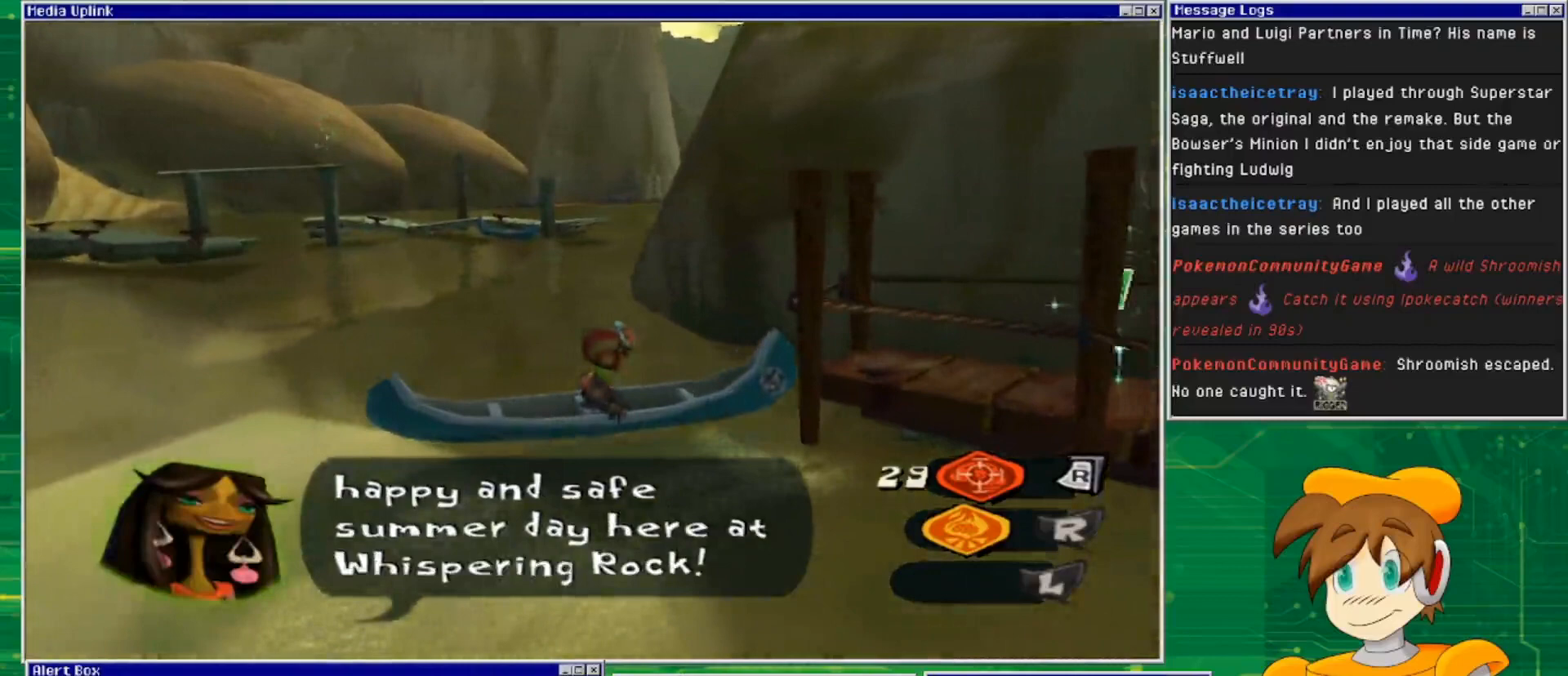
{"buttons": [], "left_stick": "center", "right_stick": "center", "events": [[300, "CROSS", "up"], [433, "left_stick", "center"]]}
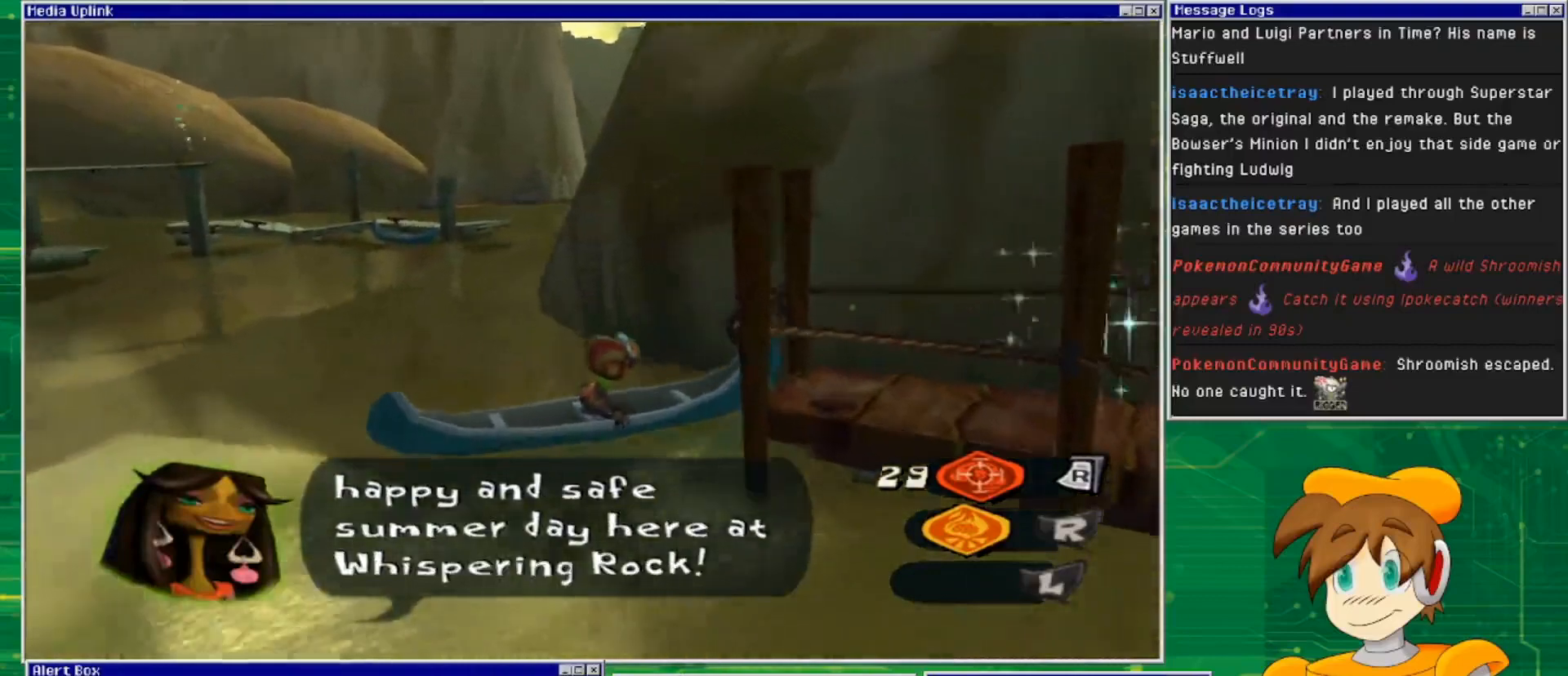
{"buttons": ["CIRCLE"], "left_stick": "left", "right_stick": "center", "events": [[133, "left_stick", "left"], [467, "CIRCLE", "down"]]}
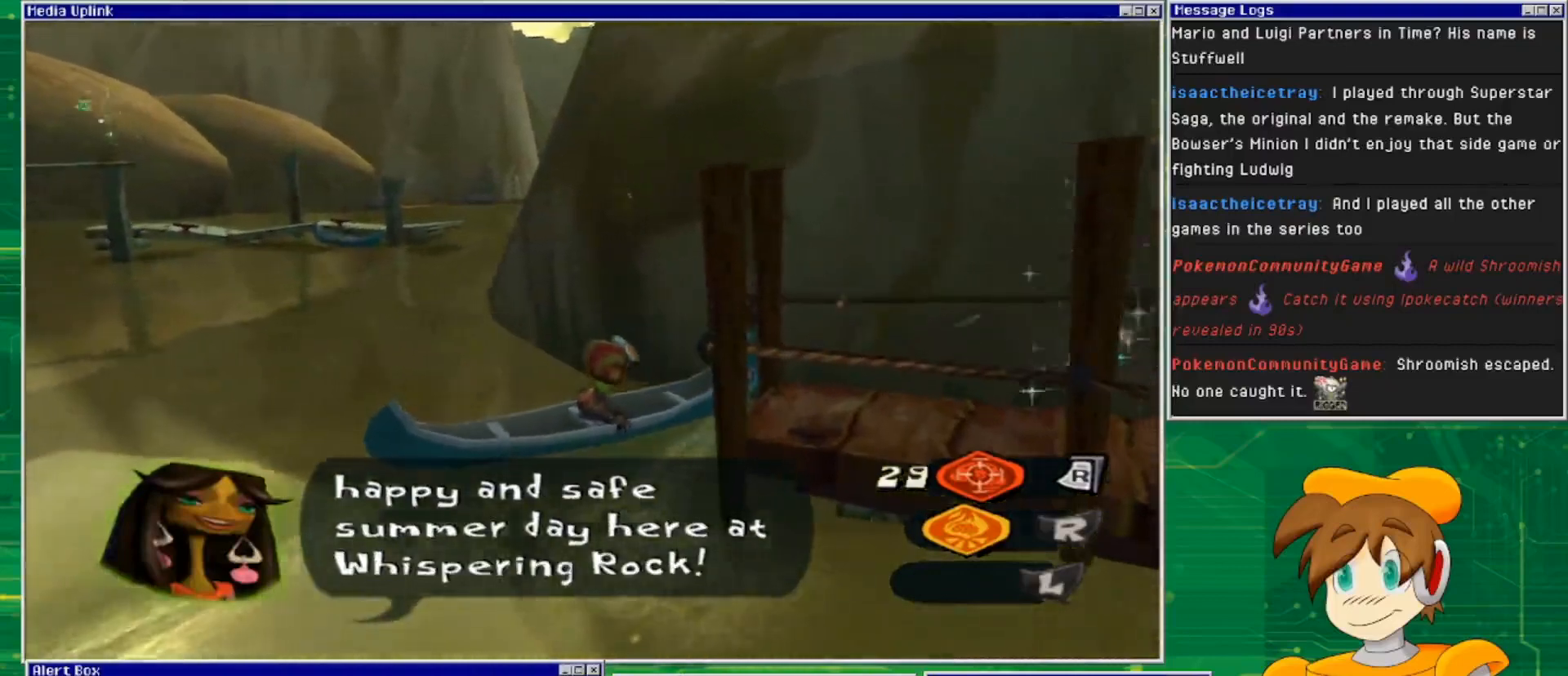
{"buttons": ["CIRCLE"], "left_stick": "center", "right_stick": "center", "events": [[267, "left_stick", "center"], [333, "CIRCLE", "up"], [400, "CIRCLE", "down"]]}
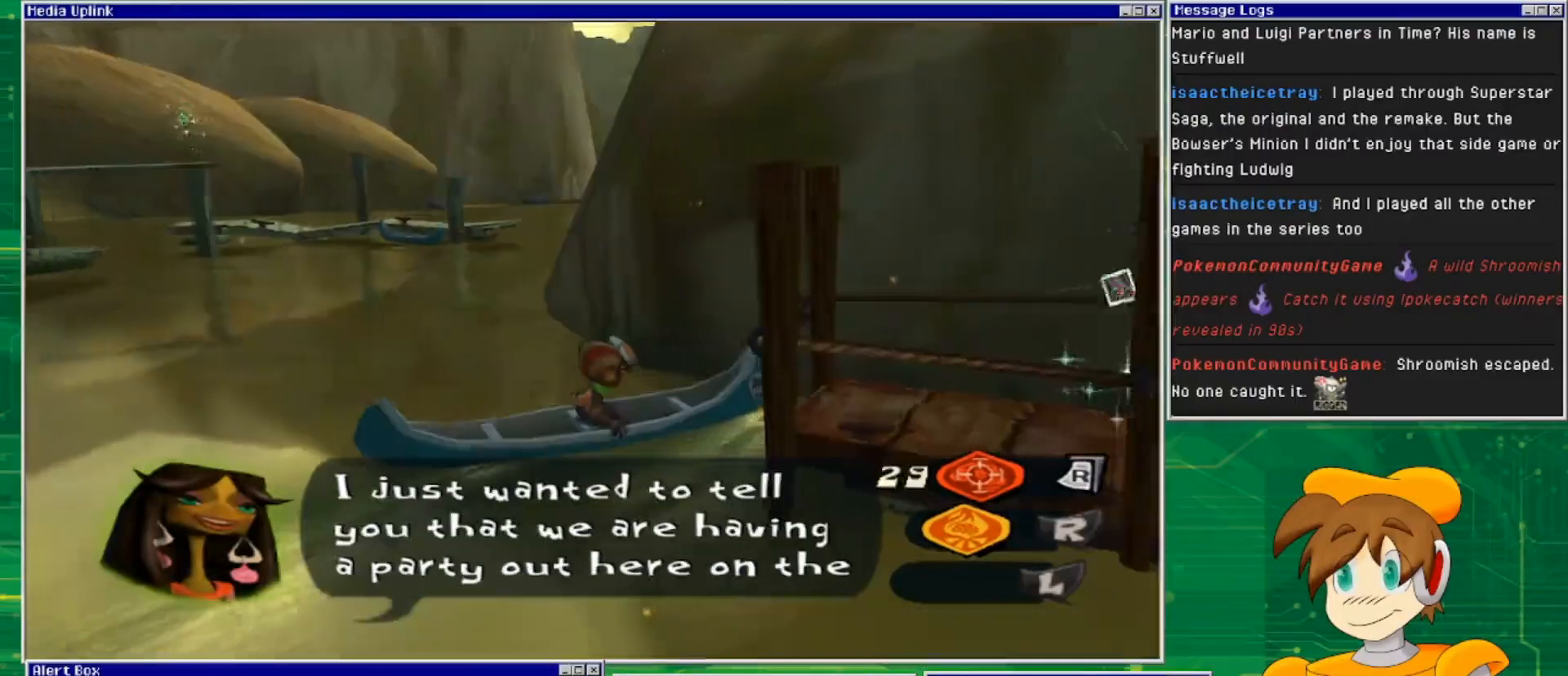
{"buttons": [], "left_stick": "center", "right_stick": "center", "events": [[33, "left_stick", "left"], [400, "CIRCLE", "up"], [500, "left_stick", "center"]]}
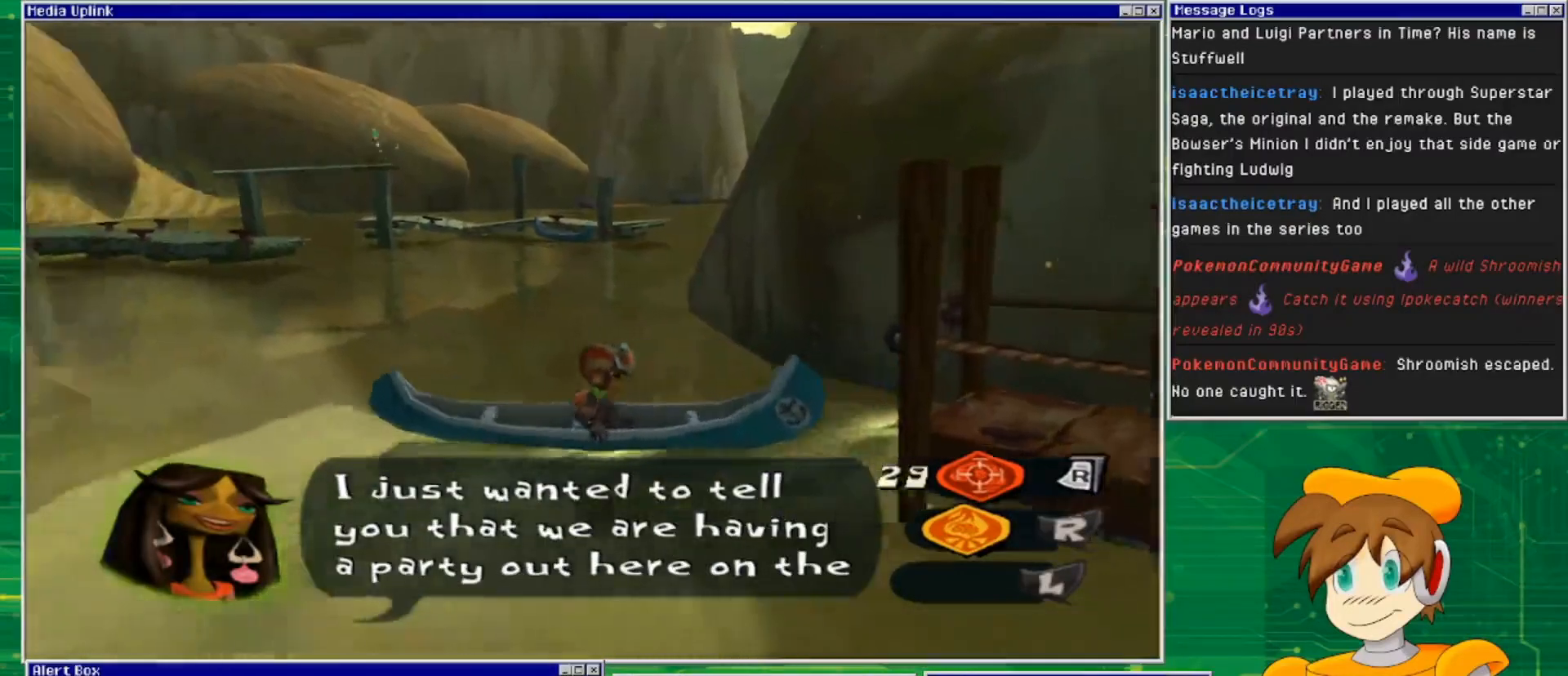
{"buttons": ["CIRCLE"], "left_stick": "right", "right_stick": "center", "events": [[67, "left_stick", "right"], [200, "CIRCLE", "down"]]}
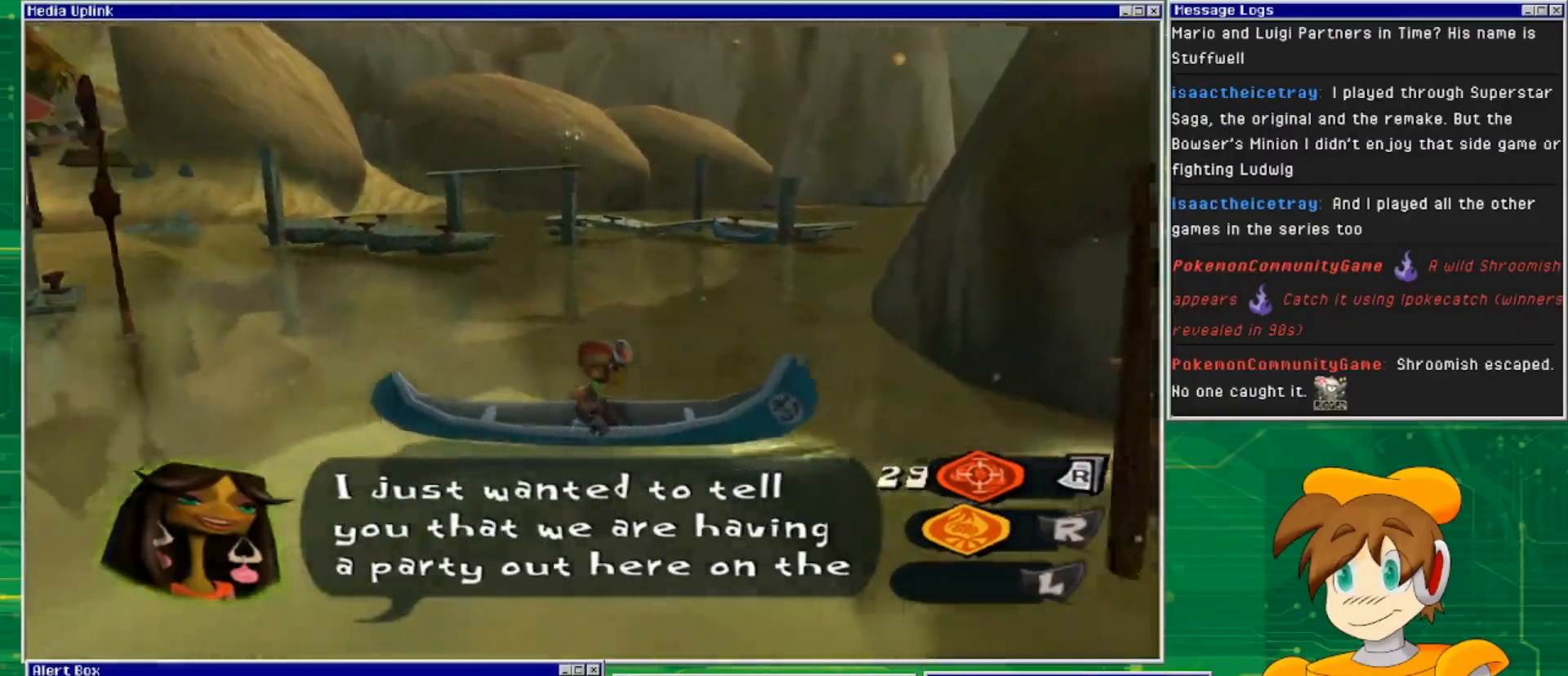
{"buttons": ["CROSS"], "left_stick": "right", "right_stick": "center", "events": [[200, "CIRCLE", "up"], [500, "CROSS", "down"]]}
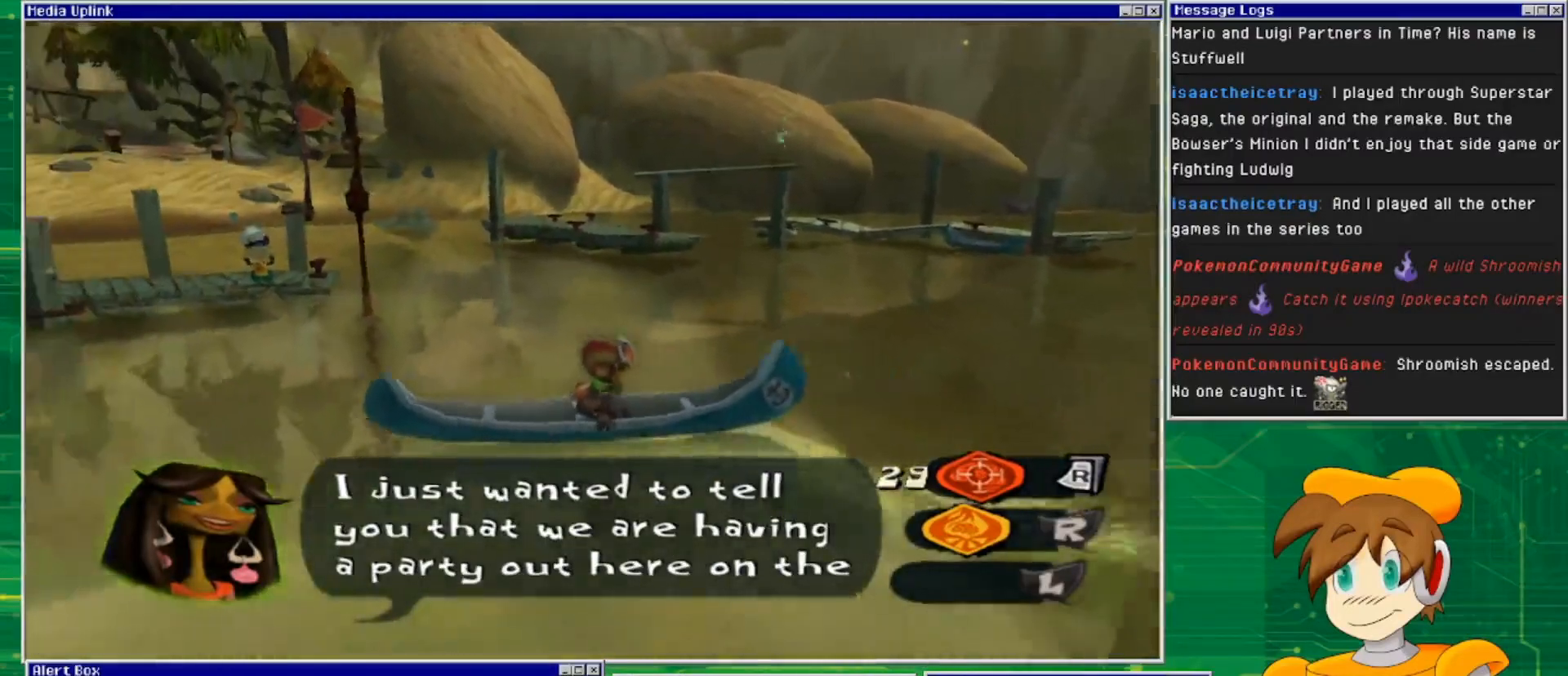
{"buttons": ["CROSS"], "left_stick": "right", "right_stick": "center", "events": []}
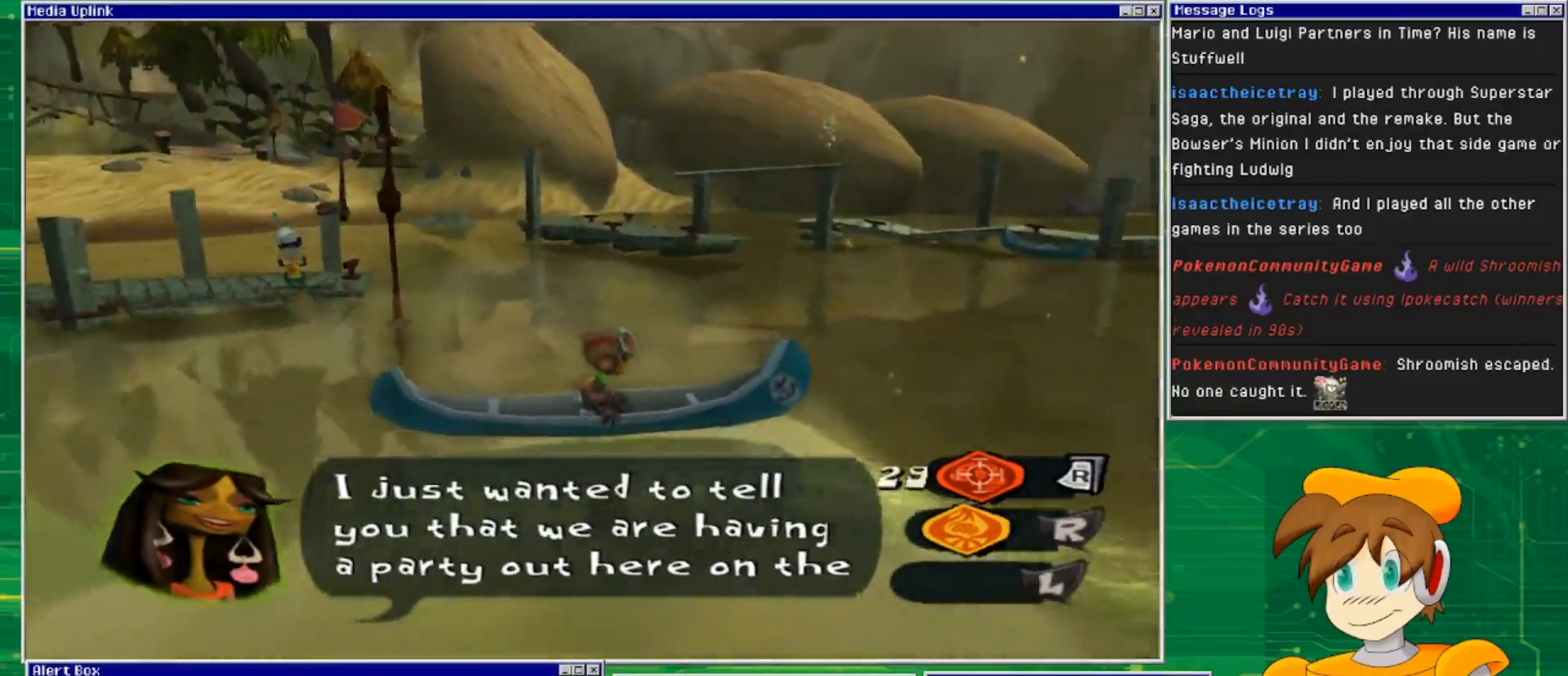
{"buttons": ["CROSS"], "left_stick": "left", "right_stick": "center", "events": [[233, "left_stick", "center"], [300, "left_stick", "left"]]}
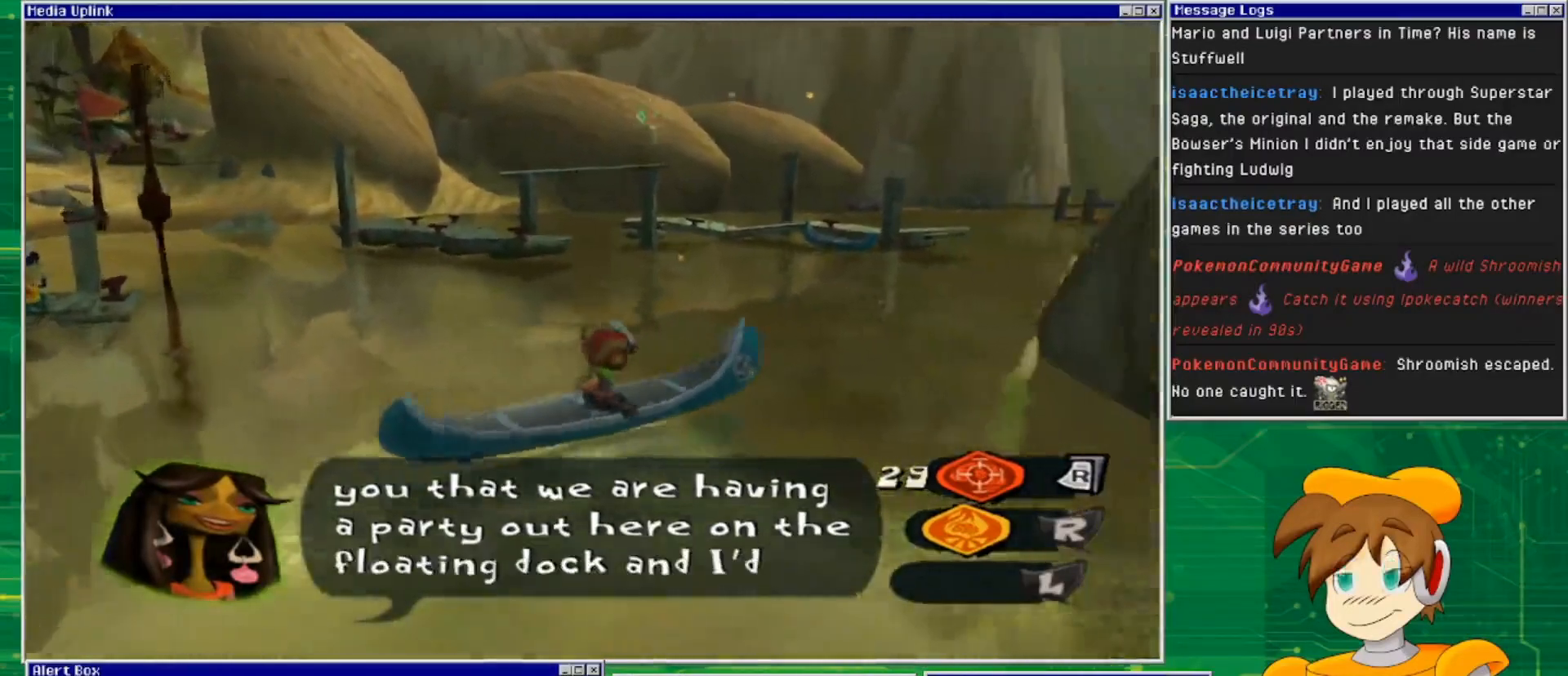
{"buttons": [], "left_stick": "center", "right_stick": "center", "events": [[233, "CROSS", "up"], [233, "left_stick", "center"]]}
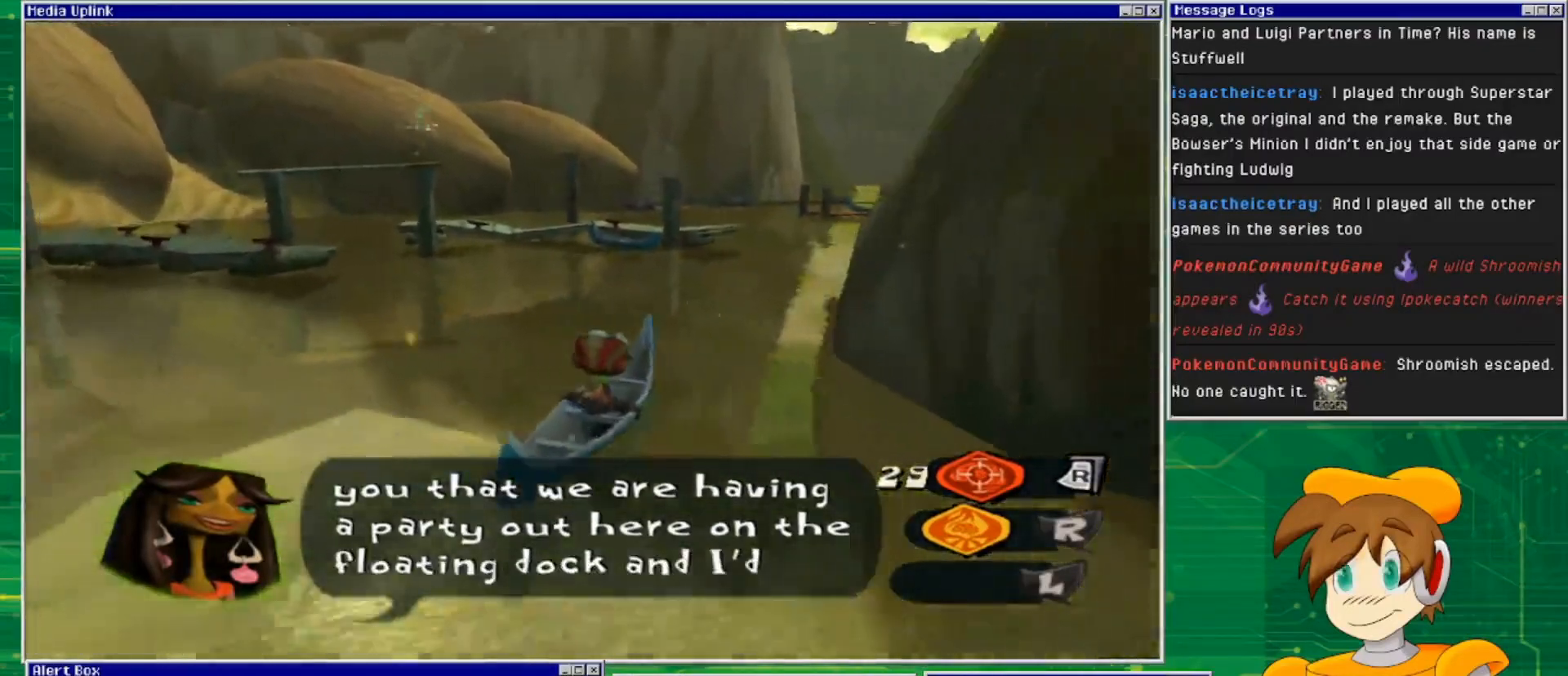
{"buttons": [], "left_stick": "center", "right_stick": "right", "events": [[433, "right_stick", "right"]]}
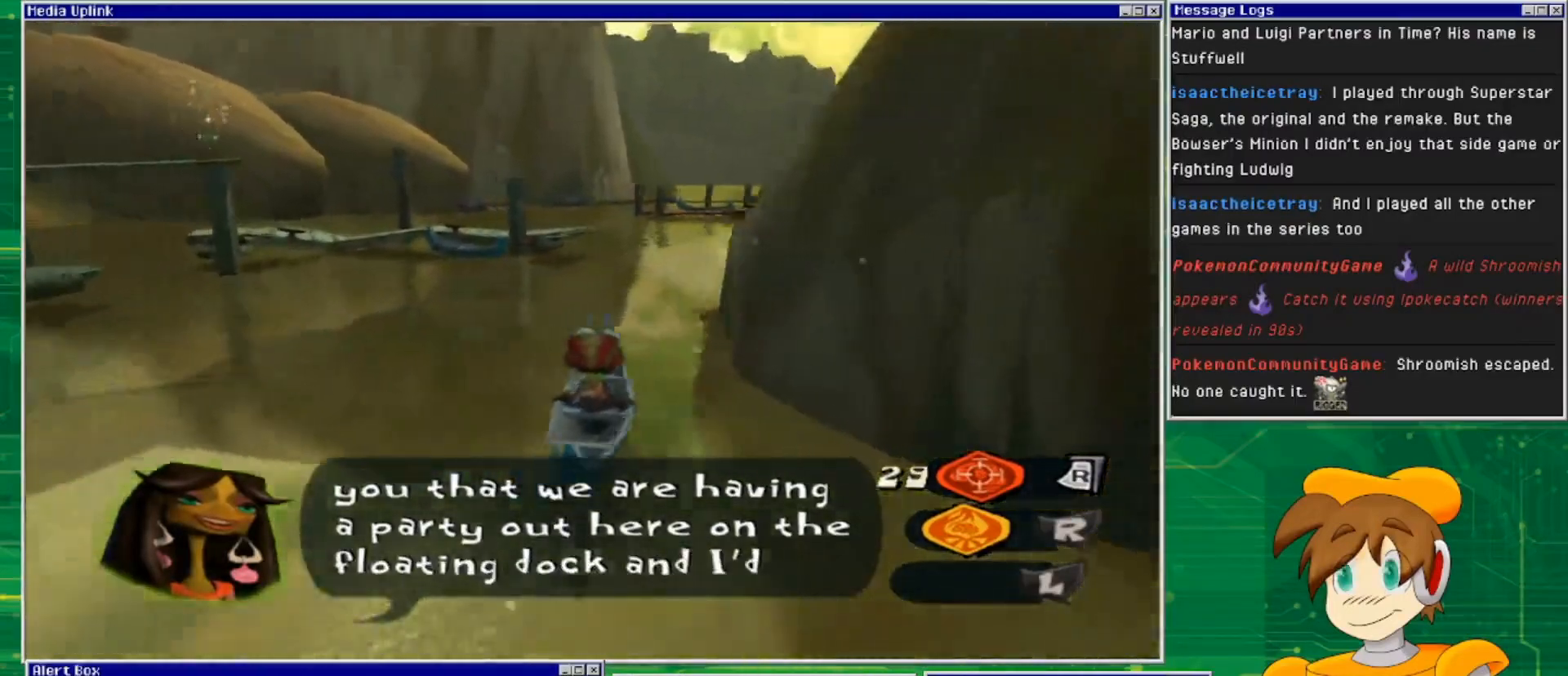
{"buttons": ["CROSS"], "left_stick": "center", "right_stick": "center", "events": [[133, "right_stick", "center"], [467, "CROSS", "down"]]}
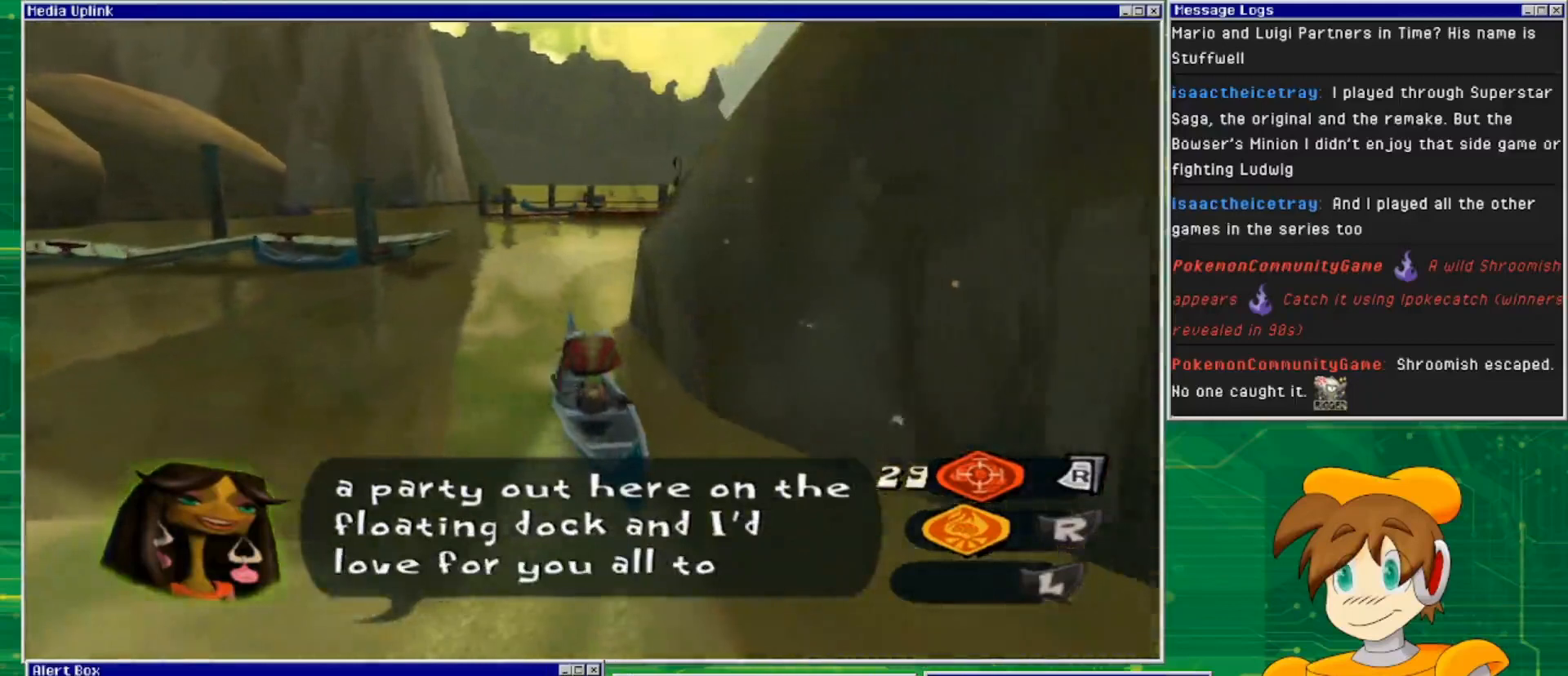
{"buttons": ["CROSS"], "left_stick": "center", "right_stick": "center", "events": []}
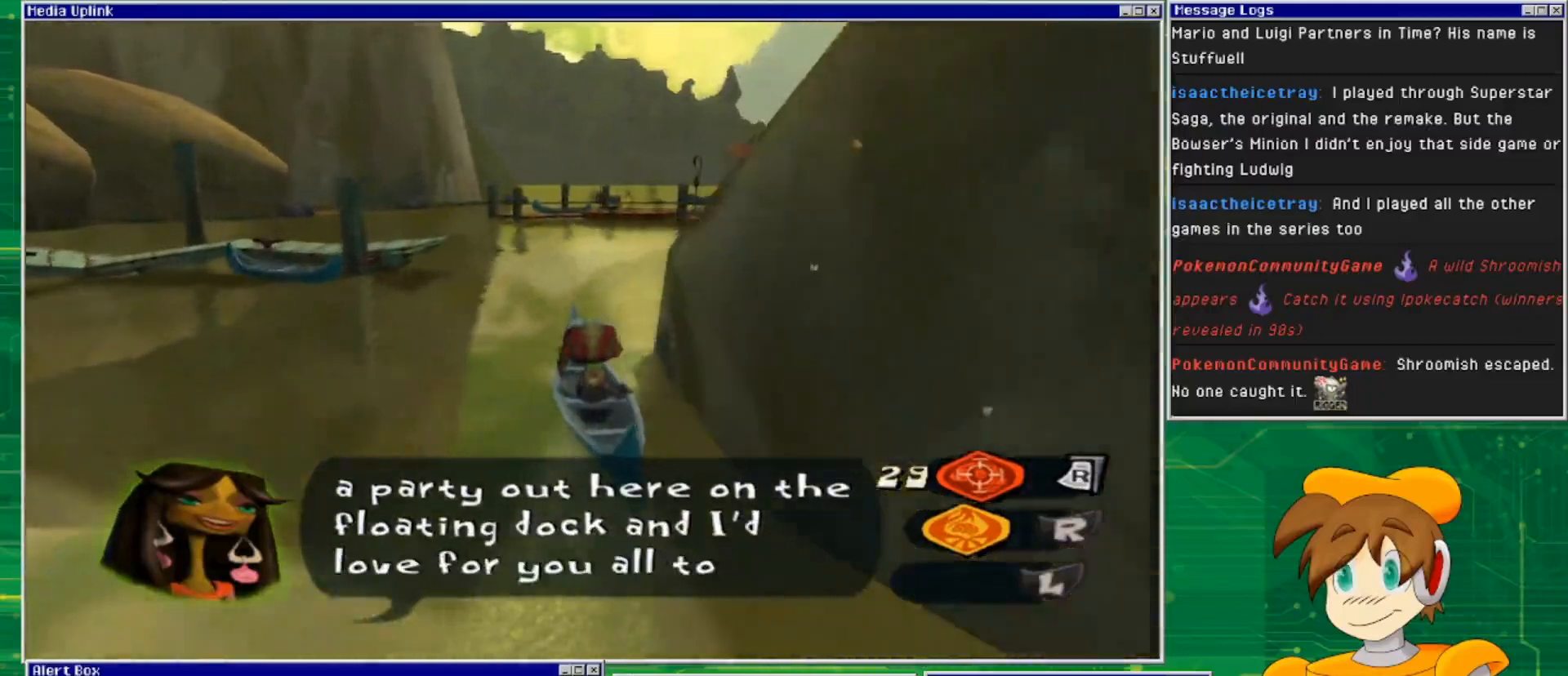
{"buttons": ["CROSS"], "left_stick": "center", "right_stick": "center", "events": []}
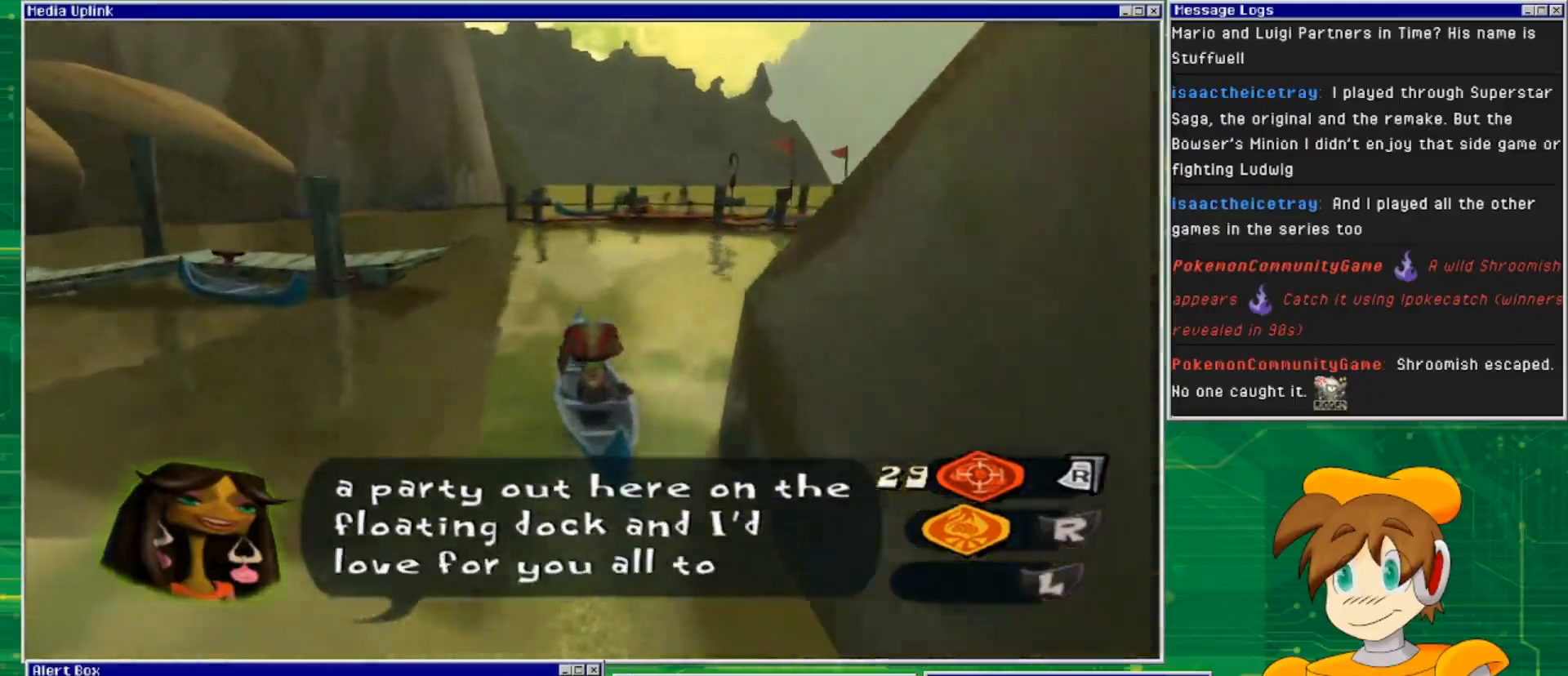
{"buttons": [], "left_stick": "center", "right_stick": "center", "events": [[67, "left_stick", "right"], [233, "CROSS", "up"], [233, "left_stick", "center"]]}
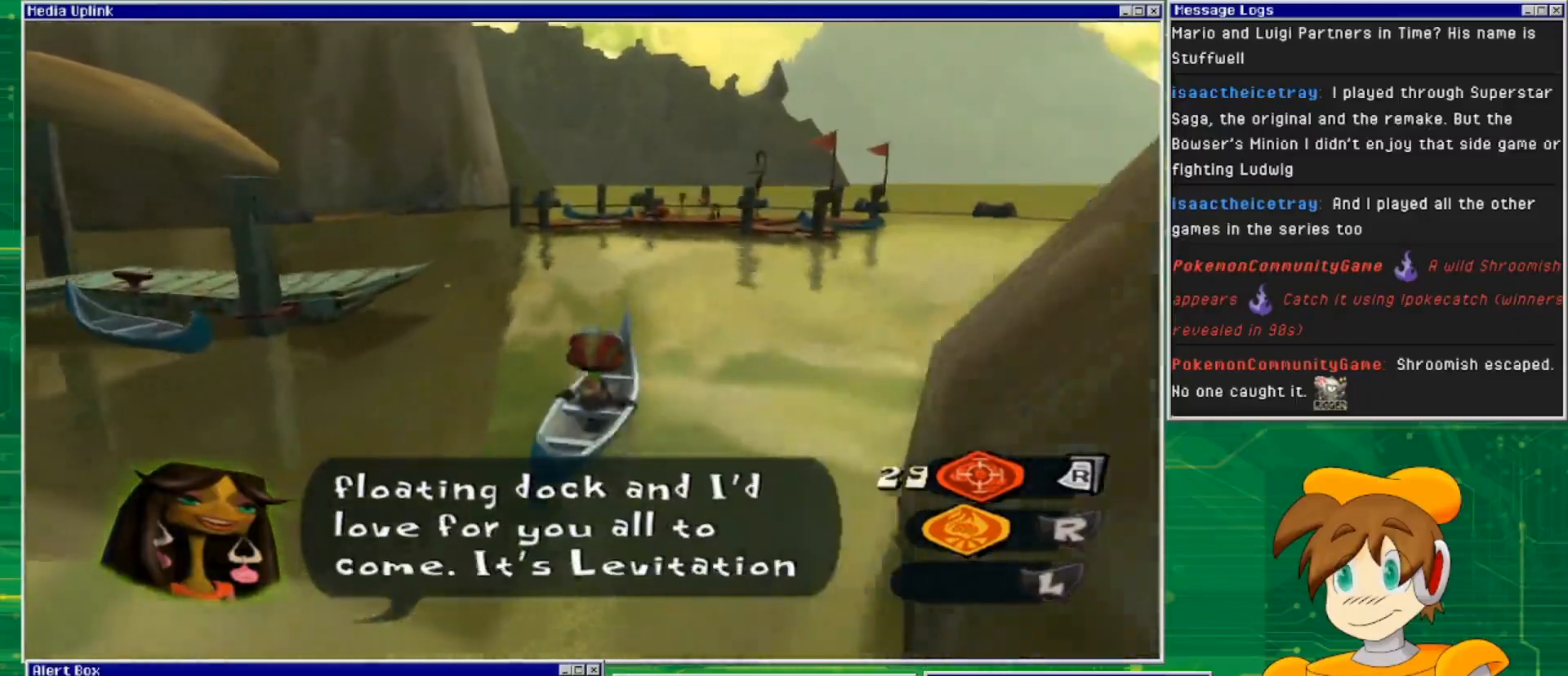
{"buttons": [], "left_stick": "center", "right_stick": "center", "events": [[167, "left_stick", "right"], [300, "left_stick", "center"]]}